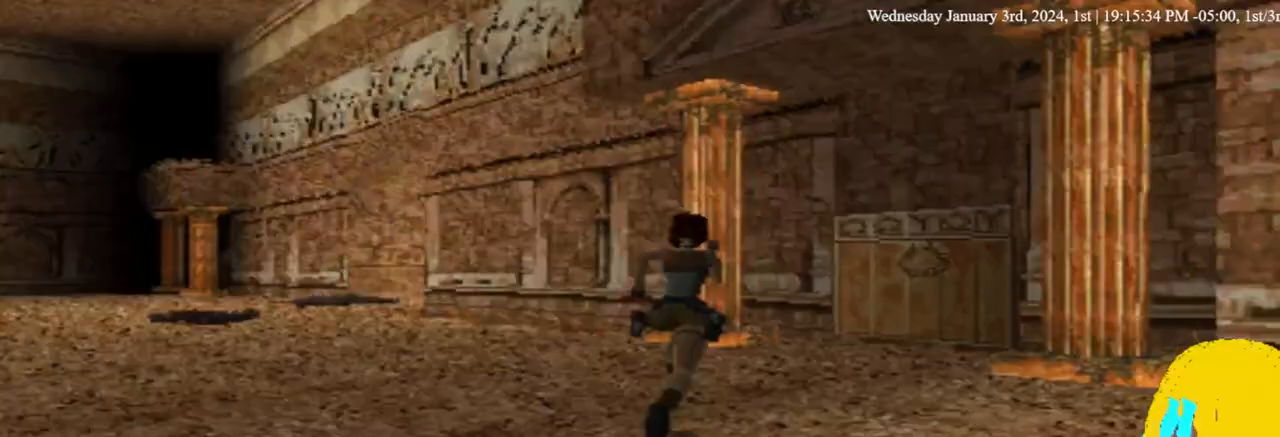
Gameplay with a controller (PlayStation layout); each line is a JSON object with the inputs held at the frame after it (dt_ms = milliseconds from this image to that frame). "events" lists button and stick changes between this image and that frame as [ms after this image, input, new state], when the widget could be followed in between. Not read: DPAD_RIGHT.
{"dt_ms": 500, "buttons": [], "left_stick": "center", "right_stick": "center", "events": [[400, "DPAD_UP", "up"]]}
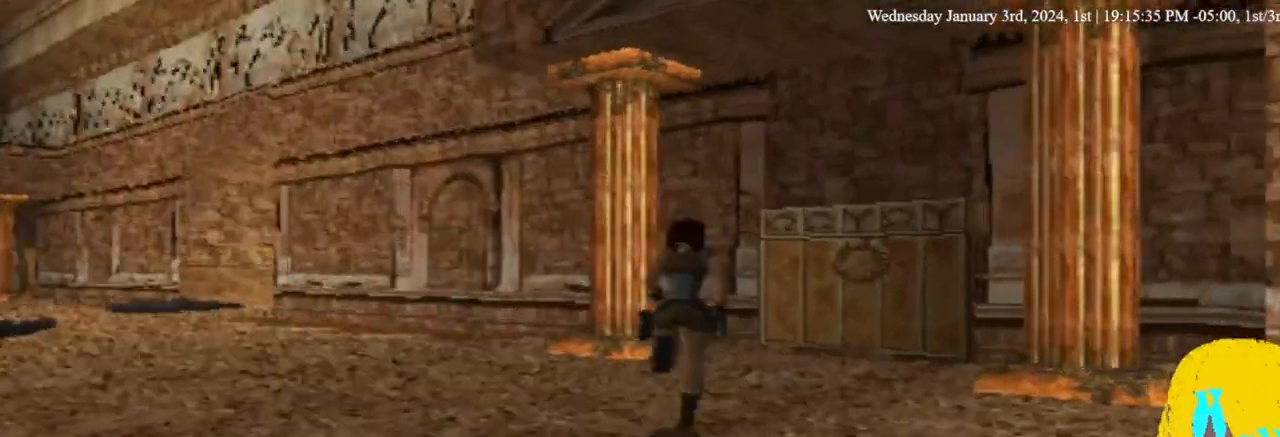
{"dt_ms": 500, "buttons": ["DPAD_LEFT"], "left_stick": "center", "right_stick": "center", "events": [[100, "DPAD_LEFT", "down"]]}
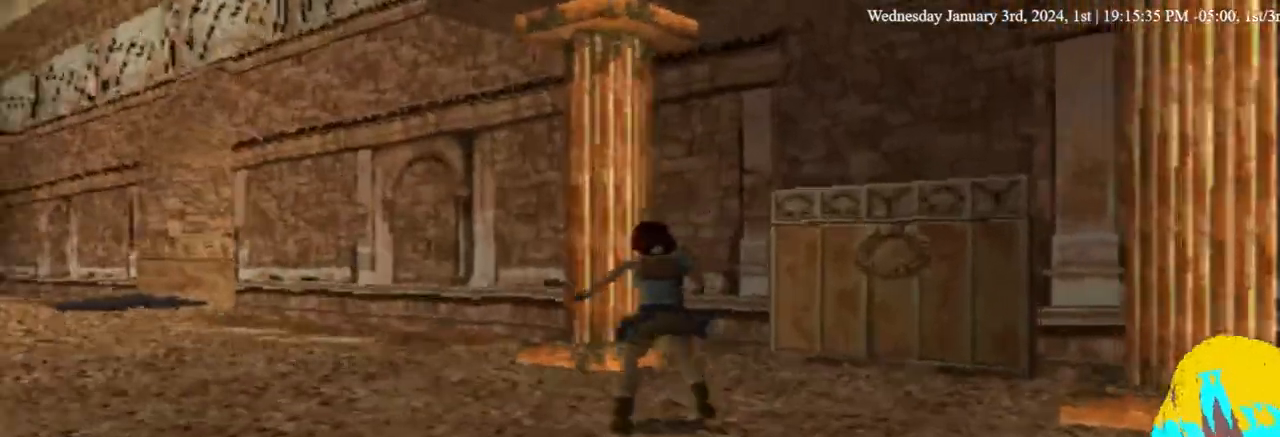
{"dt_ms": 500, "buttons": ["DPAD_LEFT"], "left_stick": "center", "right_stick": "center", "events": []}
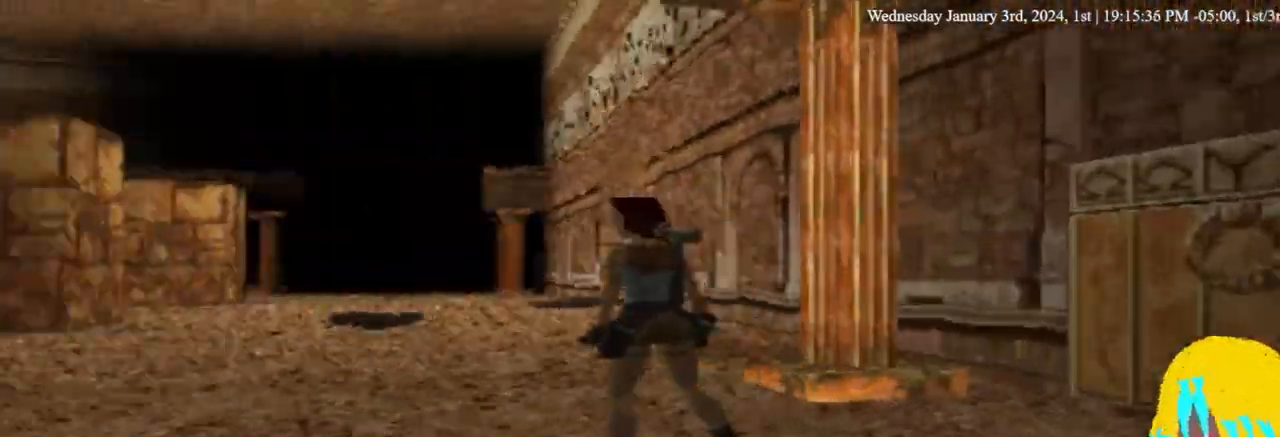
{"dt_ms": 500, "buttons": ["DPAD_UP", "DPAD_LEFT"], "left_stick": "center", "right_stick": "center"}
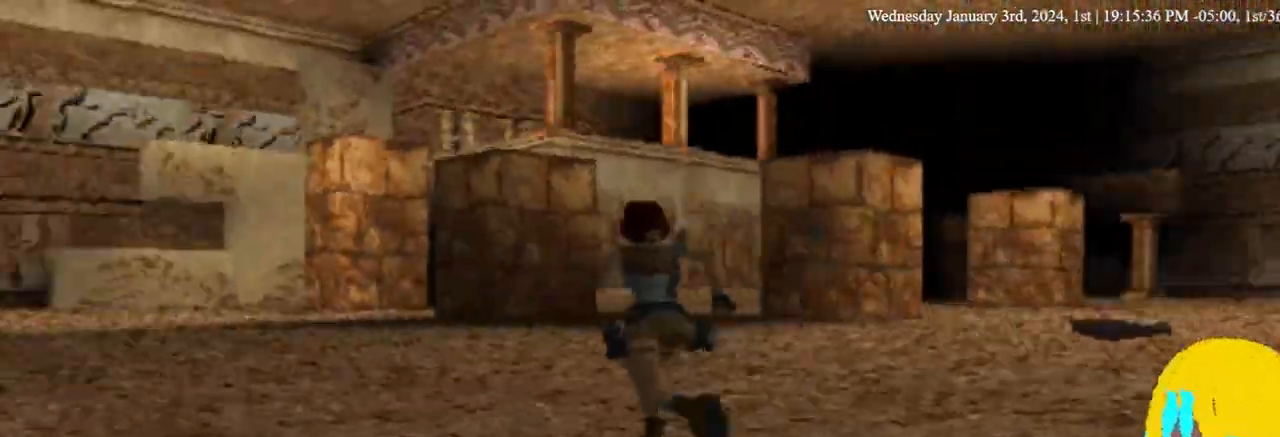
{"dt_ms": 500, "buttons": ["DPAD_UP", "DPAD_LEFT"], "left_stick": "center", "right_stick": "center", "events": []}
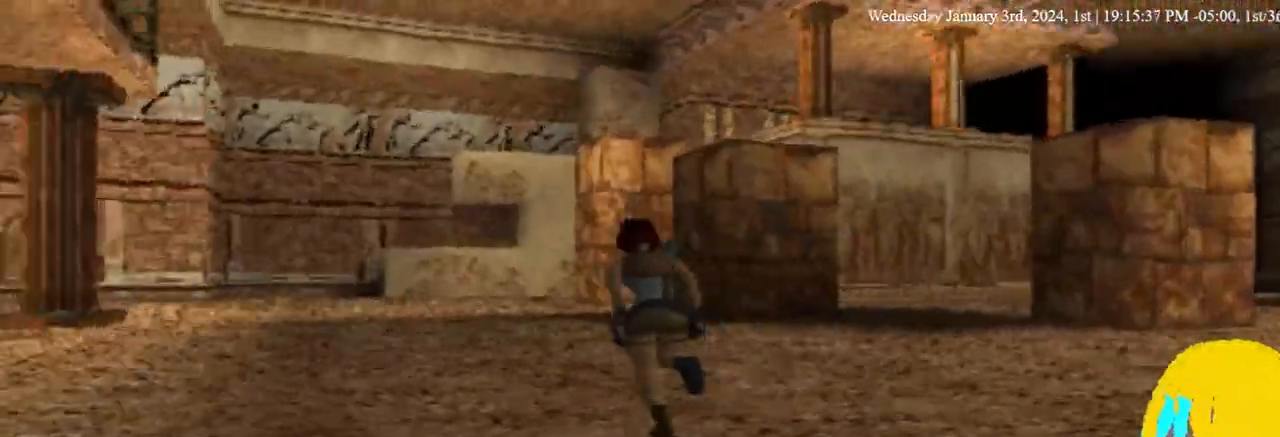
{"dt_ms": 500, "buttons": ["DPAD_UP", "DPAD_LEFT"], "left_stick": "center", "right_stick": "center", "events": []}
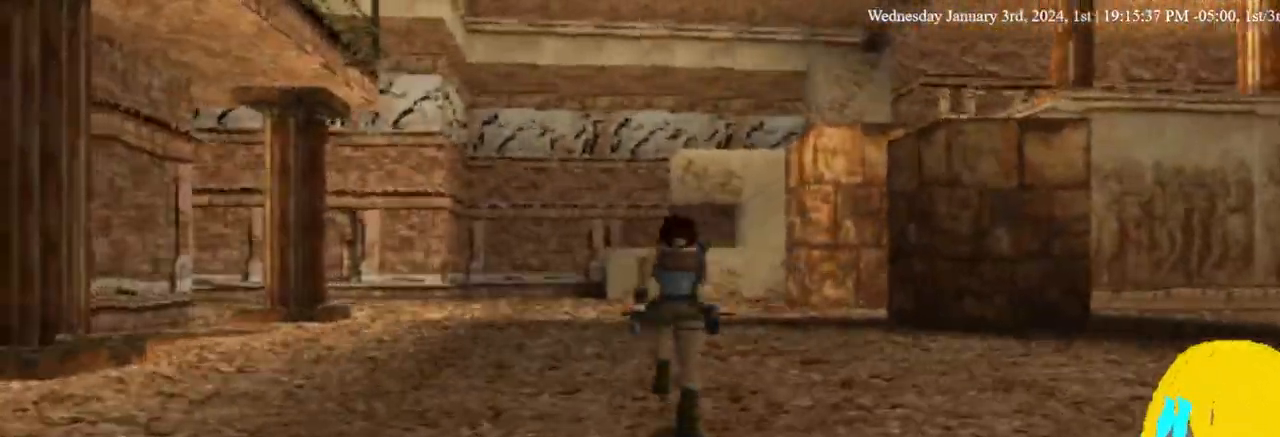
{"dt_ms": 500, "buttons": ["DPAD_UP", "DPAD_LEFT"], "left_stick": "center", "right_stick": "center", "events": []}
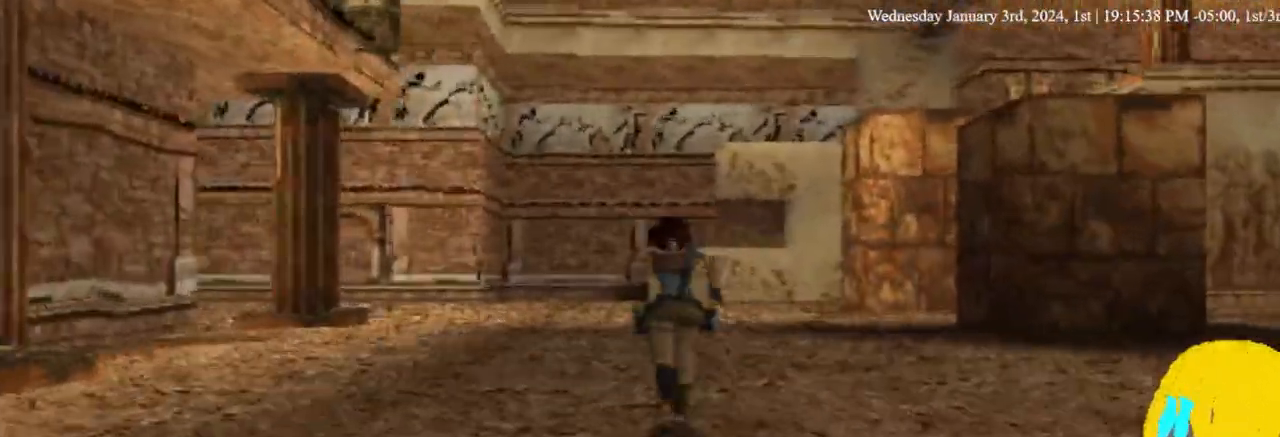
{"dt_ms": 500, "buttons": ["DPAD_UP", "DPAD_LEFT"], "left_stick": "center", "right_stick": "center", "events": []}
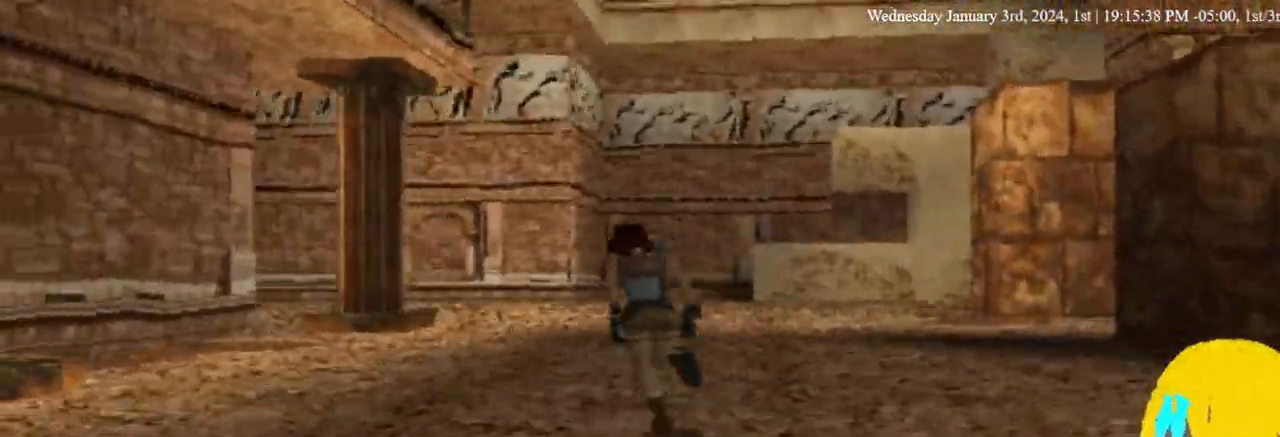
{"dt_ms": 500, "buttons": ["DPAD_UP"], "left_stick": "center", "right_stick": "center", "events": [[167, "DPAD_LEFT", "up"]]}
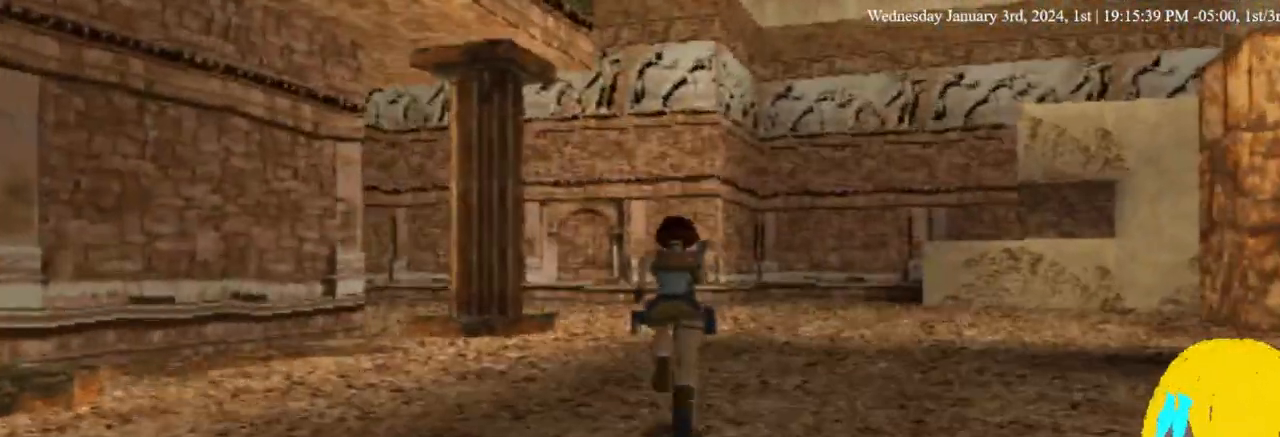
{"dt_ms": 500, "buttons": ["DPAD_UP"], "left_stick": "center", "right_stick": "center", "events": []}
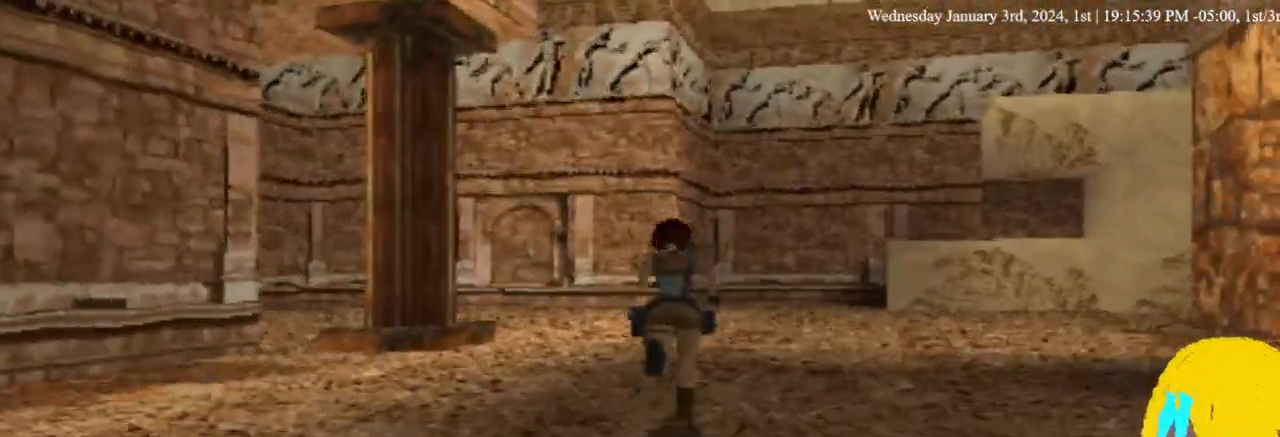
{"dt_ms": 500, "buttons": ["DPAD_UP"], "left_stick": "center", "right_stick": "center", "events": []}
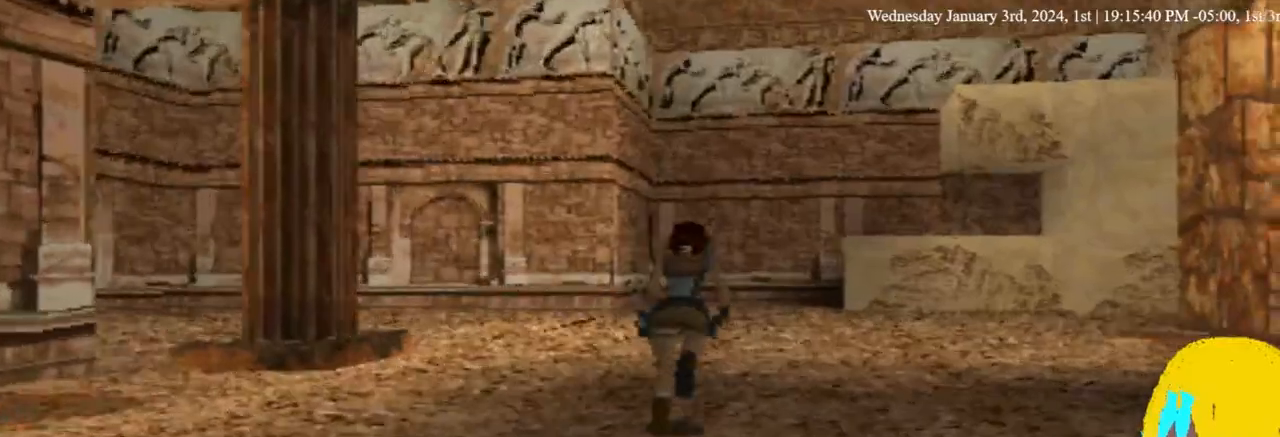
{"dt_ms": 500, "buttons": ["DPAD_UP"], "left_stick": "center", "right_stick": "center", "events": []}
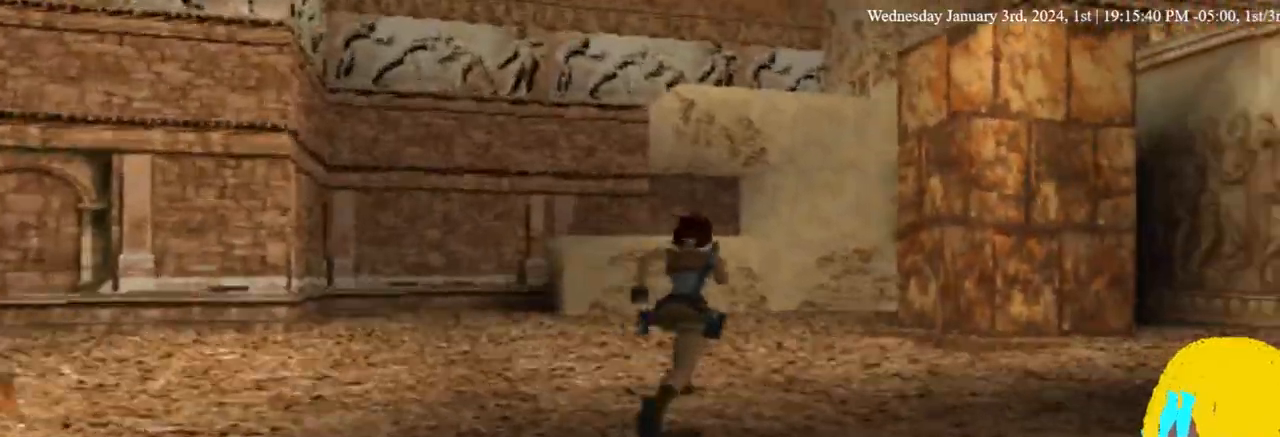
{"dt_ms": 500, "buttons": ["DPAD_UP", "DPAD_LEFT"], "left_stick": "center", "right_stick": "center", "events": [[67, "DPAD_LEFT", "down"]]}
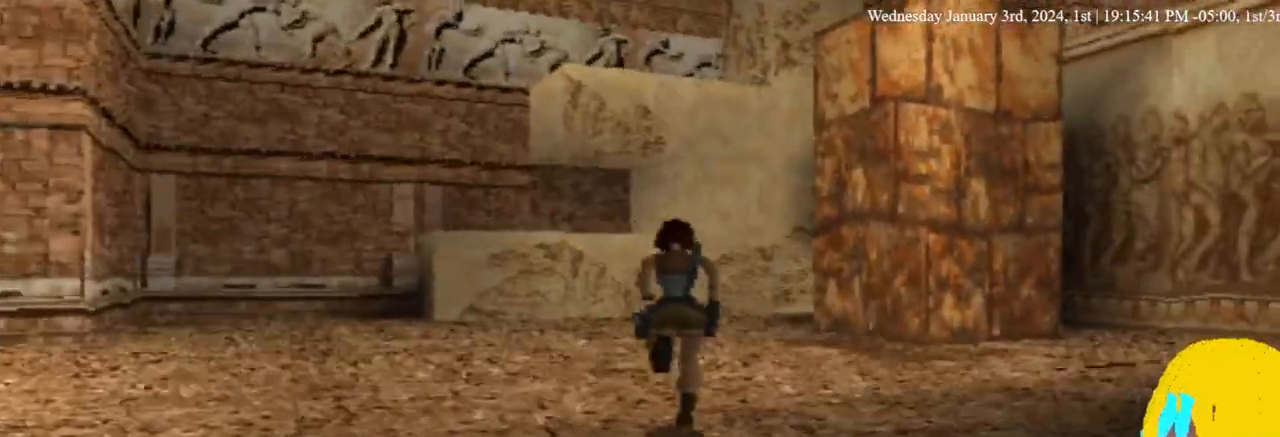
{"dt_ms": 500, "buttons": ["DPAD_UP", "DPAD_LEFT"], "left_stick": "center", "right_stick": "center", "events": []}
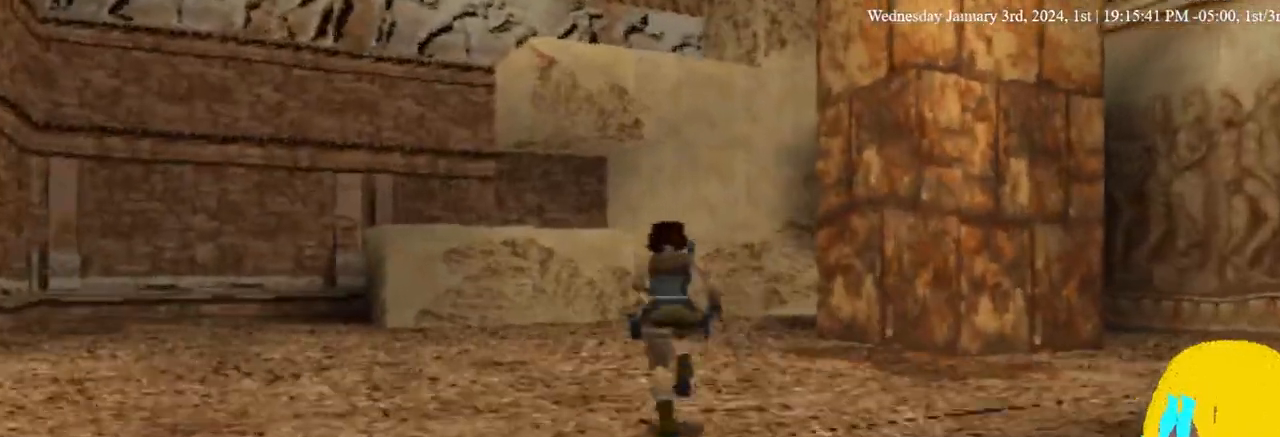
{"dt_ms": 500, "buttons": ["DPAD_UP", "DPAD_LEFT"], "left_stick": "center", "right_stick": "center", "events": []}
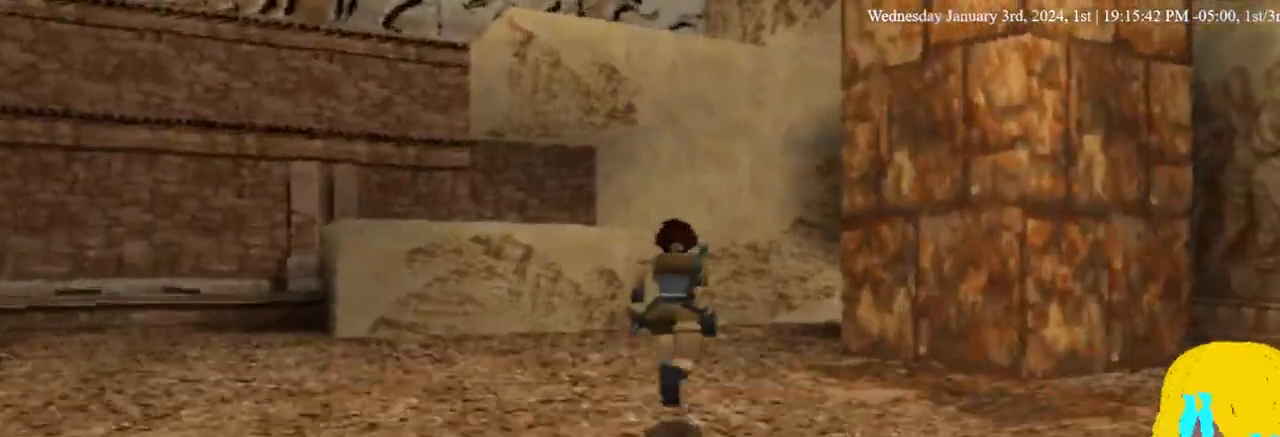
{"dt_ms": 500, "buttons": ["DPAD_UP", "DPAD_LEFT"], "left_stick": "center", "right_stick": "center", "events": []}
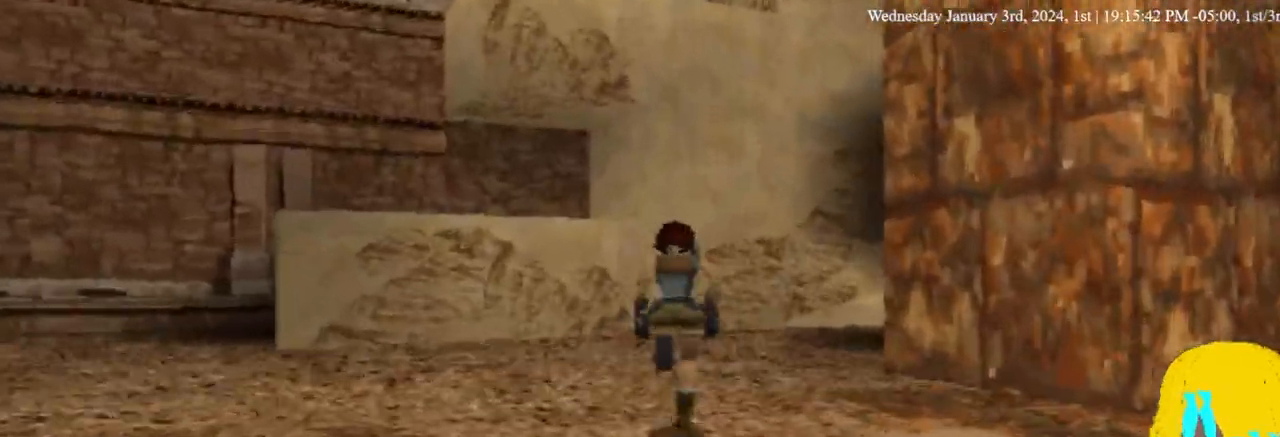
{"dt_ms": 500, "buttons": ["DPAD_UP", "DPAD_LEFT"], "left_stick": "center", "right_stick": "center", "events": []}
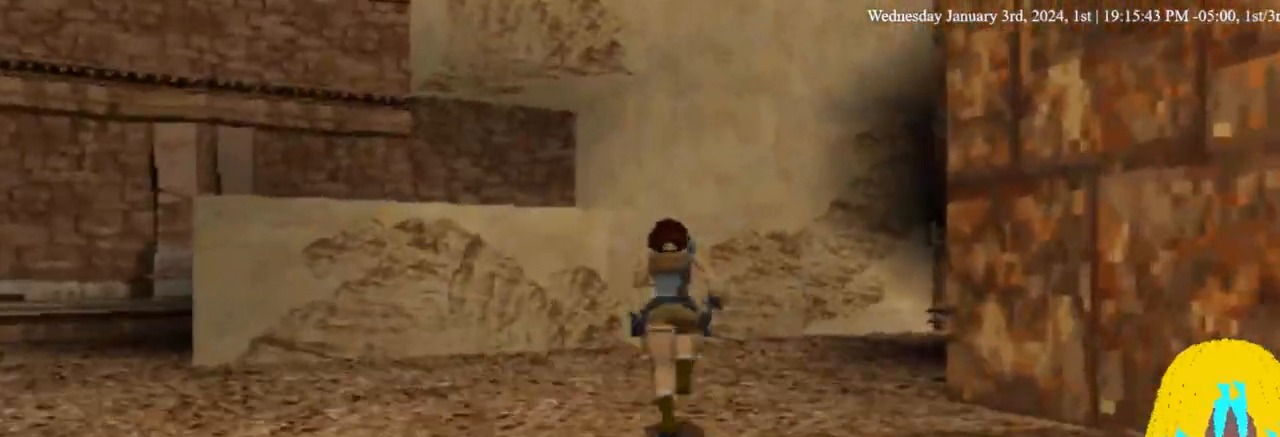
{"dt_ms": 500, "buttons": ["DPAD_UP"], "left_stick": "center", "right_stick": "center", "events": [[300, "DPAD_LEFT", "up"]]}
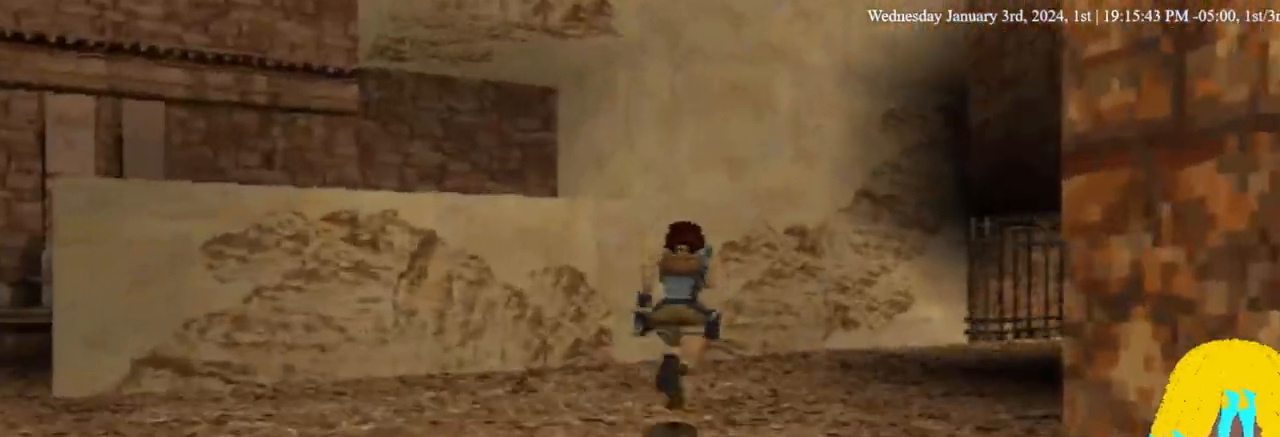
{"dt_ms": 500, "buttons": ["DPAD_UP"], "left_stick": "center", "right_stick": "center", "events": []}
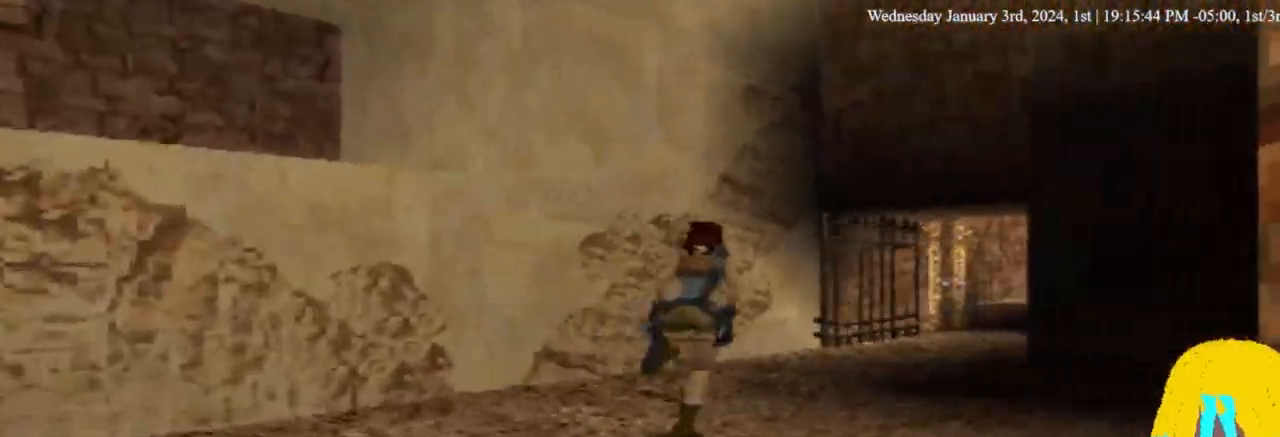
{"dt_ms": 500, "buttons": ["DPAD_UP"], "left_stick": "center", "right_stick": "center", "events": []}
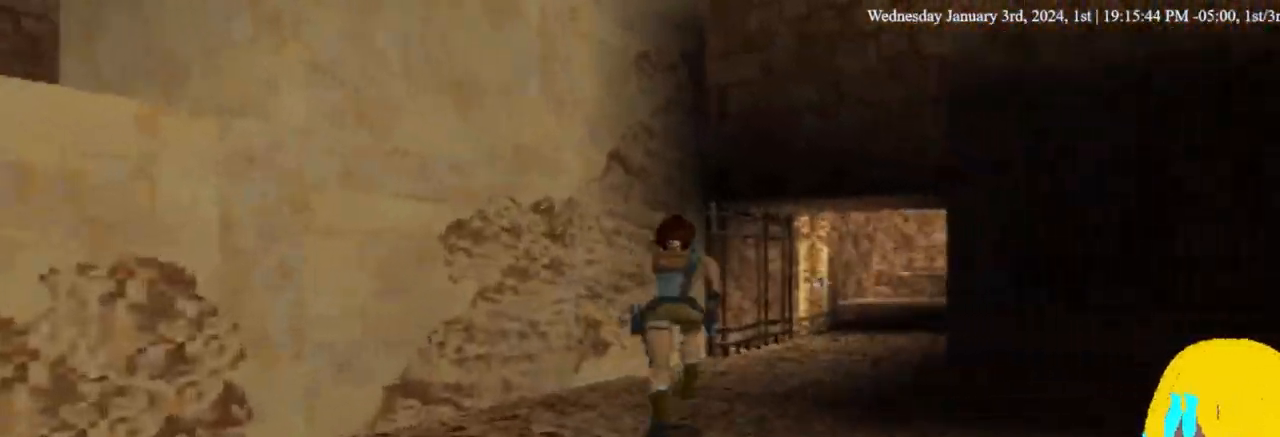
{"dt_ms": 500, "buttons": ["DPAD_UP"], "left_stick": "center", "right_stick": "center", "events": []}
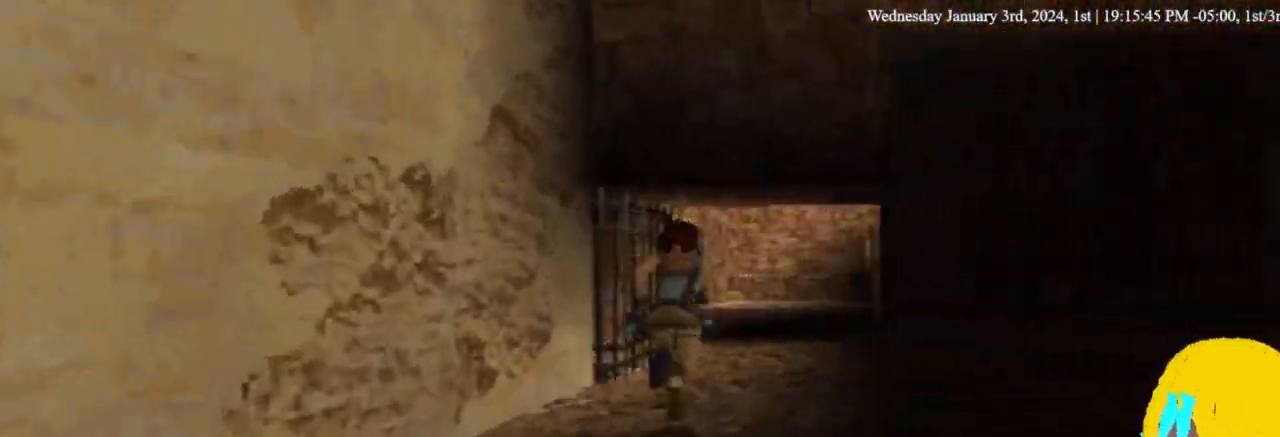
{"dt_ms": 500, "buttons": ["DPAD_UP"], "left_stick": "center", "right_stick": "center", "events": []}
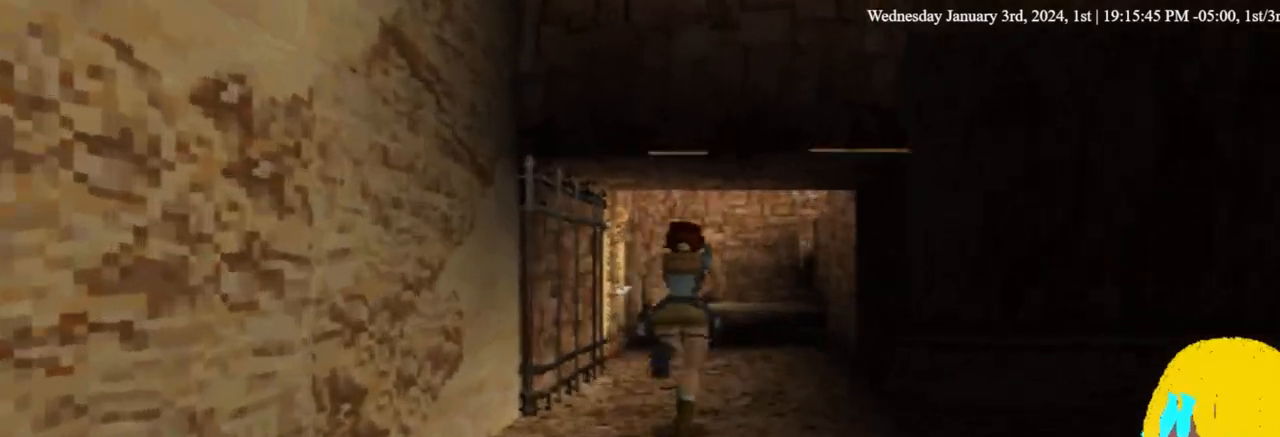
{"dt_ms": 500, "buttons": ["DPAD_UP"], "left_stick": "center", "right_stick": "center", "events": []}
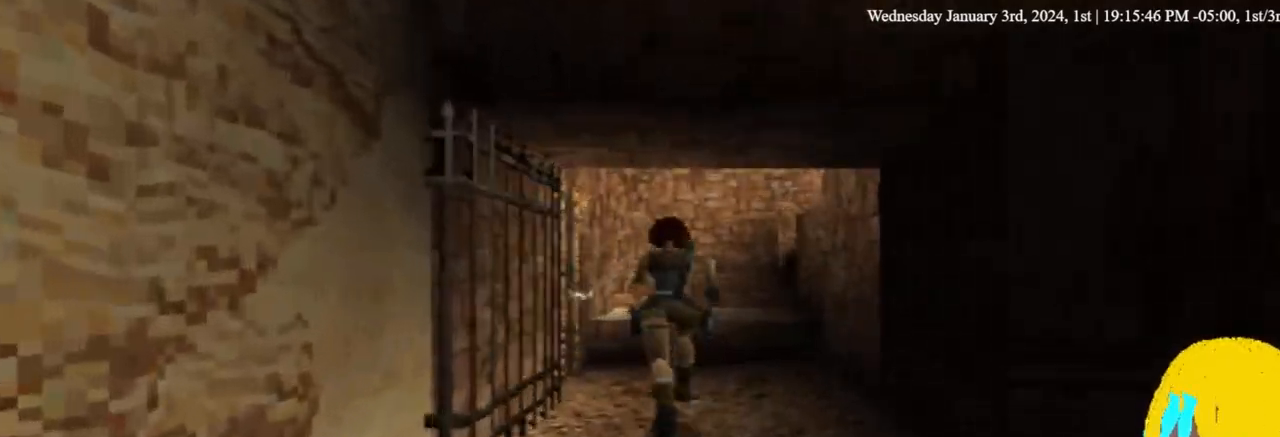
{"dt_ms": 500, "buttons": ["DPAD_UP"], "left_stick": "center", "right_stick": "center", "events": []}
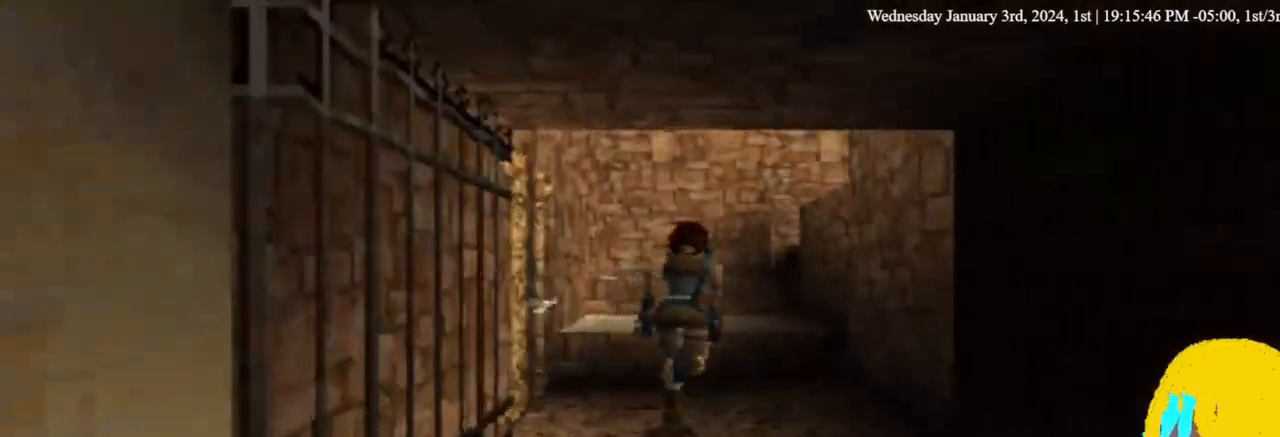
{"dt_ms": 500, "buttons": ["DPAD_UP"], "left_stick": "center", "right_stick": "center", "events": []}
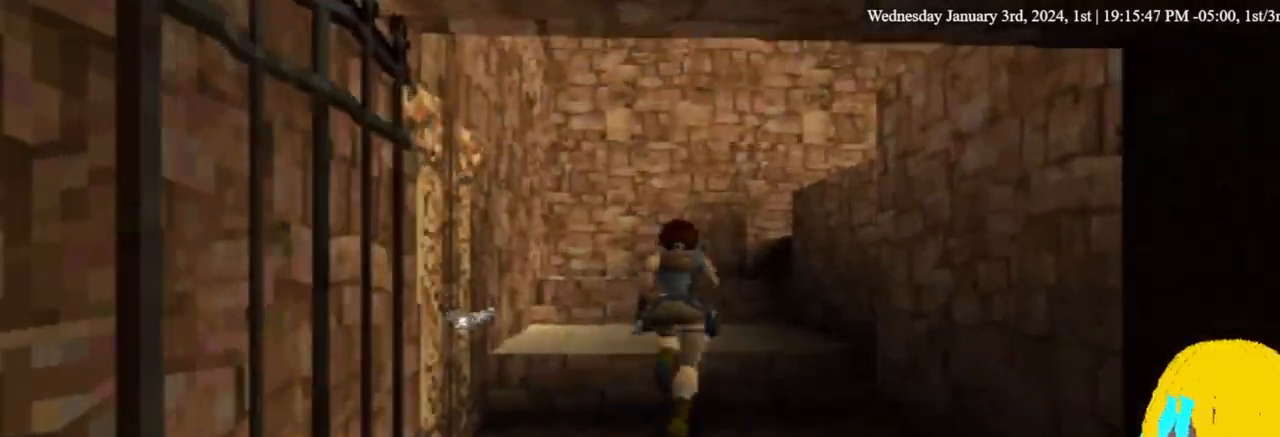
{"dt_ms": 500, "buttons": ["DPAD_UP"], "left_stick": "center", "right_stick": "center", "events": []}
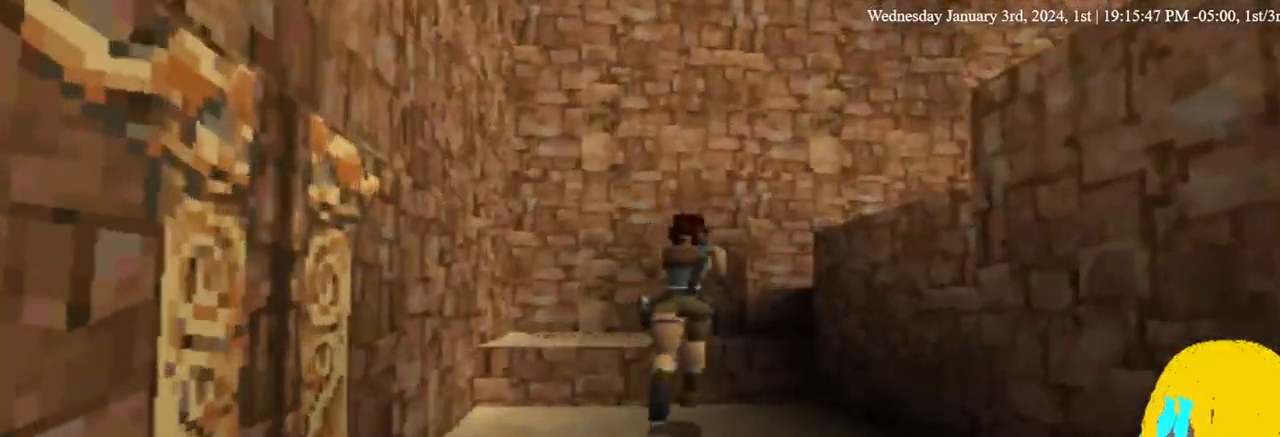
{"dt_ms": 500, "buttons": ["DPAD_UP"], "left_stick": "center", "right_stick": "center", "events": []}
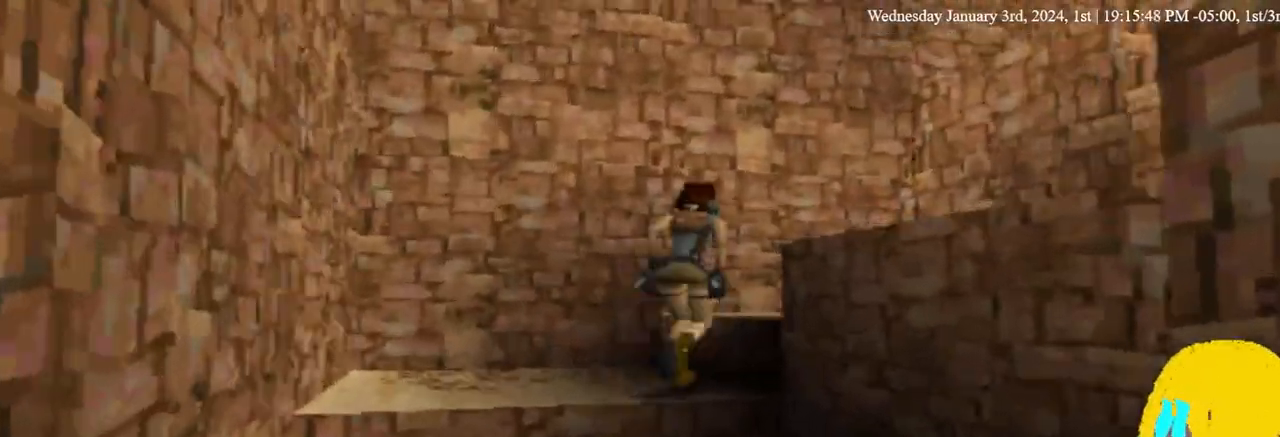
{"dt_ms": 500, "buttons": ["DPAD_UP"], "left_stick": "center", "right_stick": "center", "events": []}
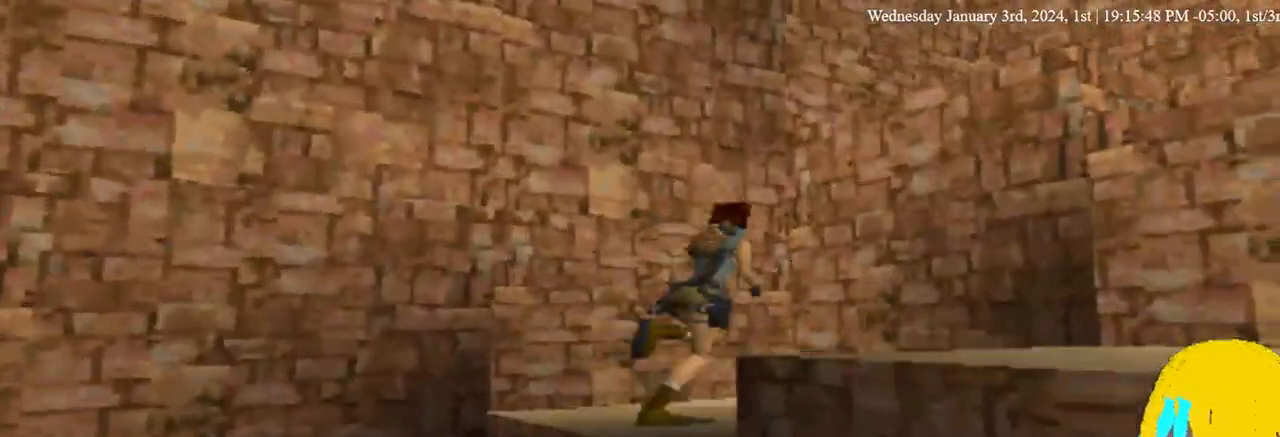
{"dt_ms": 500, "buttons": ["SQUARE", "DPAD_UP"], "left_stick": "center", "right_stick": "center"}
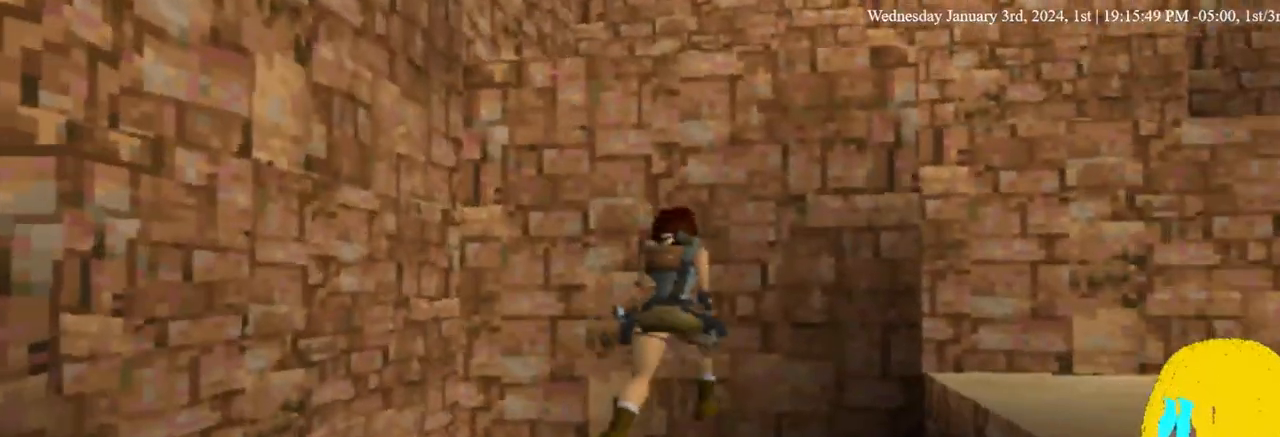
{"dt_ms": 1000, "buttons": ["CROSS", "SQUARE", "DPAD_UP"], "left_stick": "center", "right_stick": "center"}